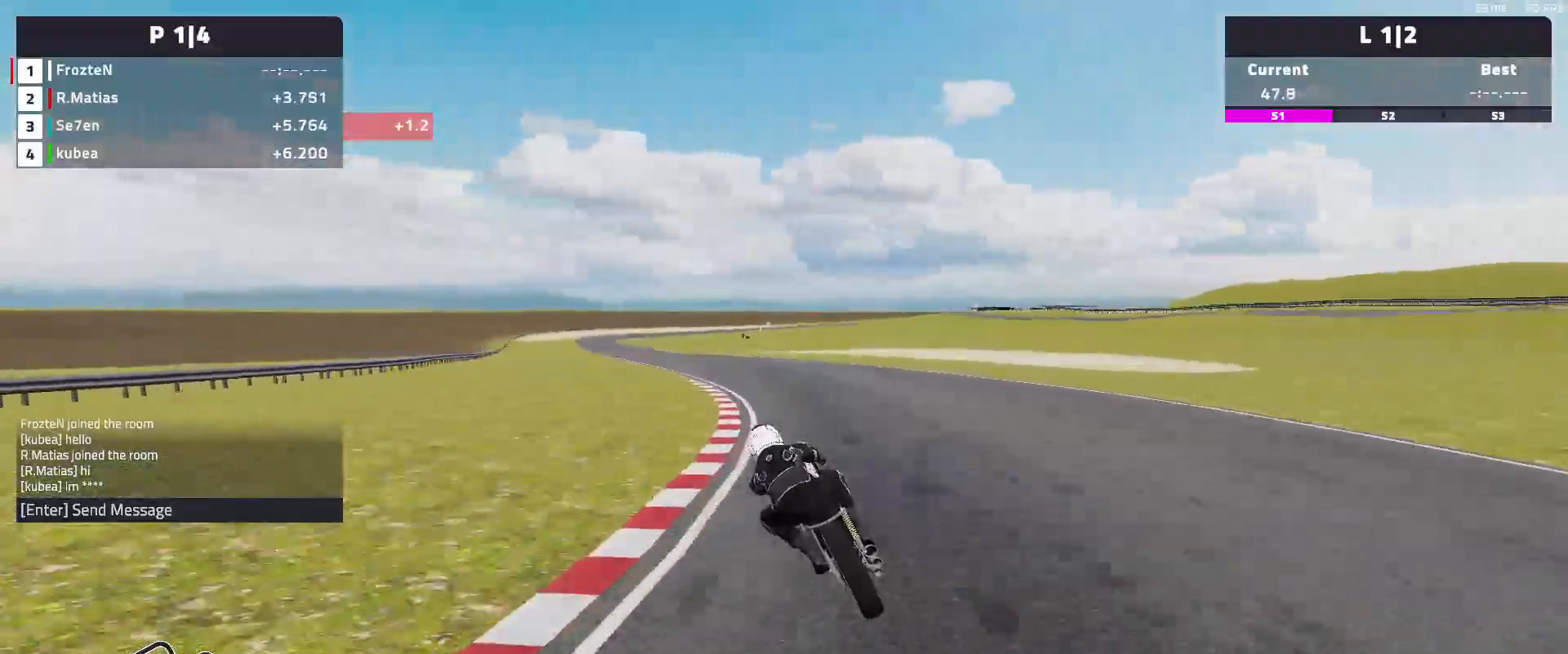
Gameplay with a controller (Xbox layout); each line is a JSON object with the inputs held at the frame after it. "events" lists button and stick changes between this image and that frame as [ms after this image, input, new state], when the widget could be followed in between. Not read: right_stick.
{"buttons": ["R2"], "left_stick": "left", "events": []}
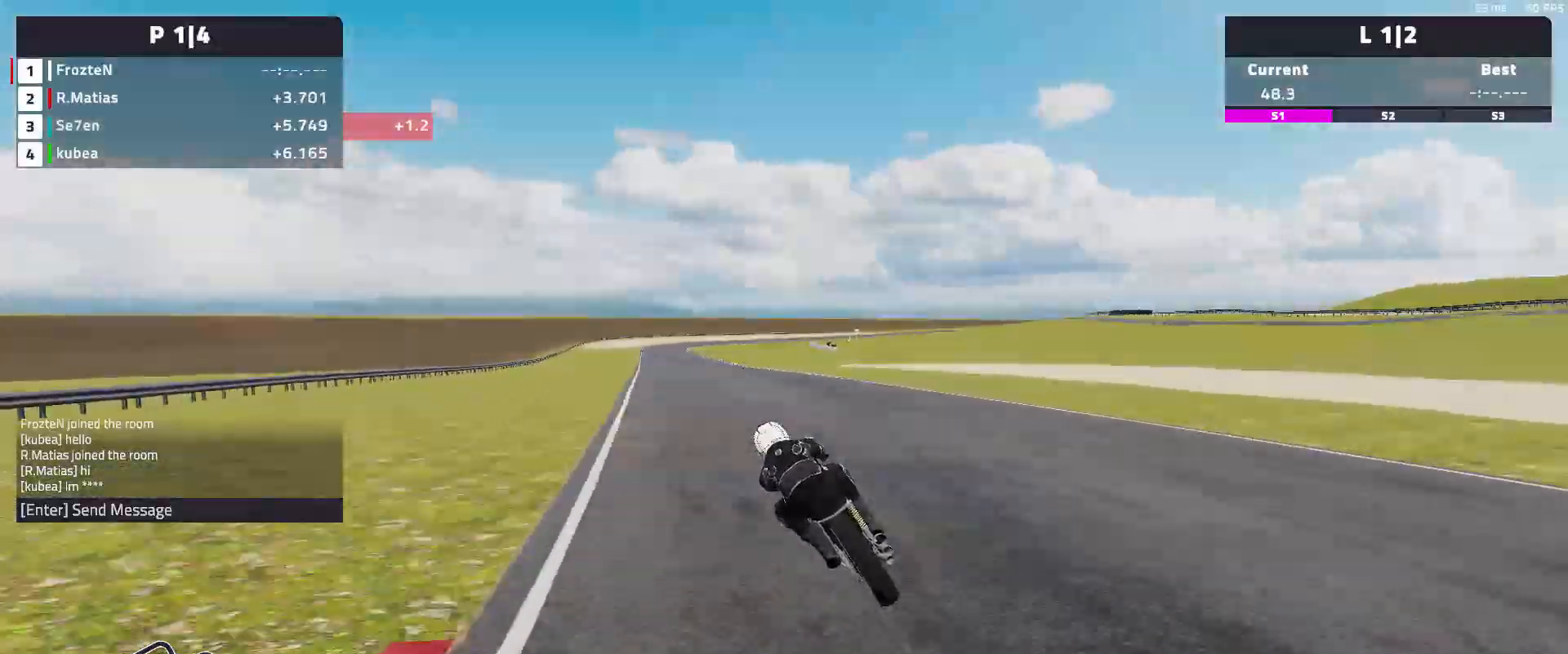
{"buttons": ["R2"], "left_stick": "left", "events": []}
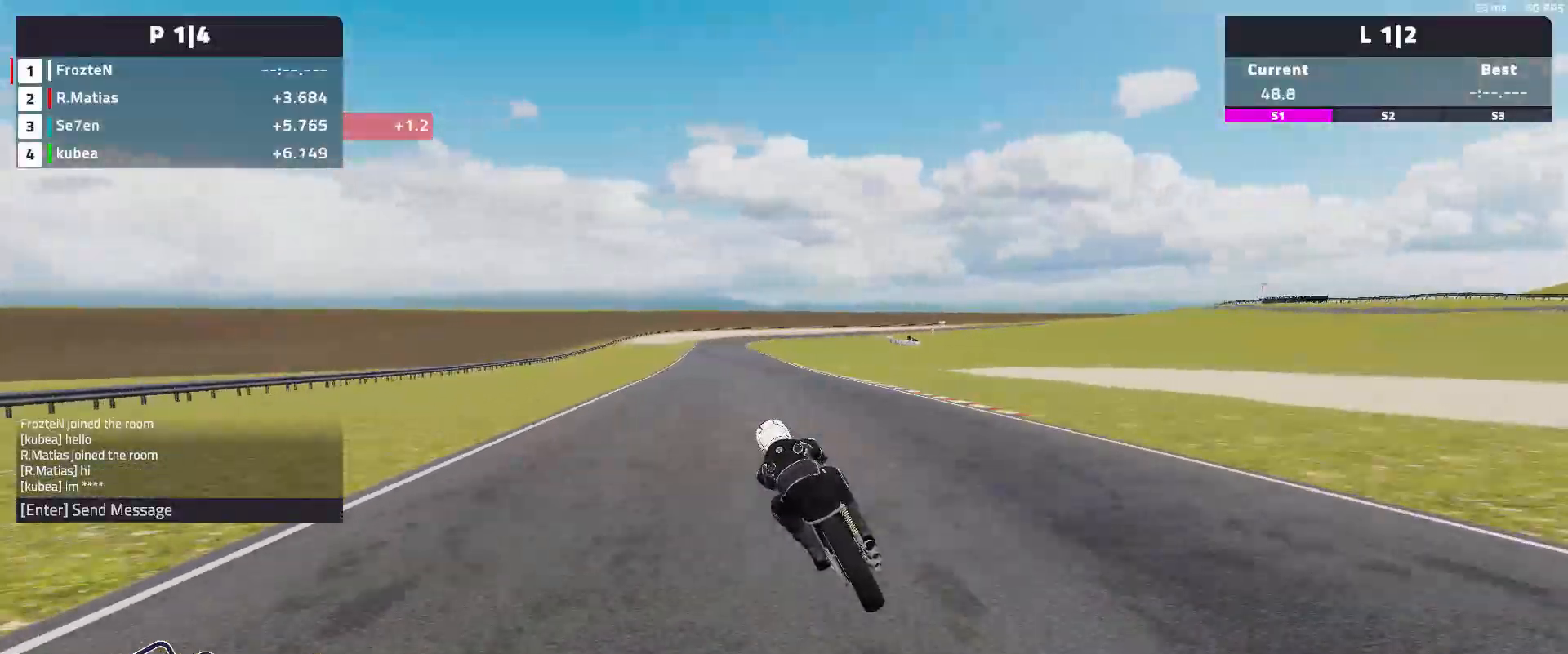
{"buttons": ["R2"], "left_stick": "left", "events": []}
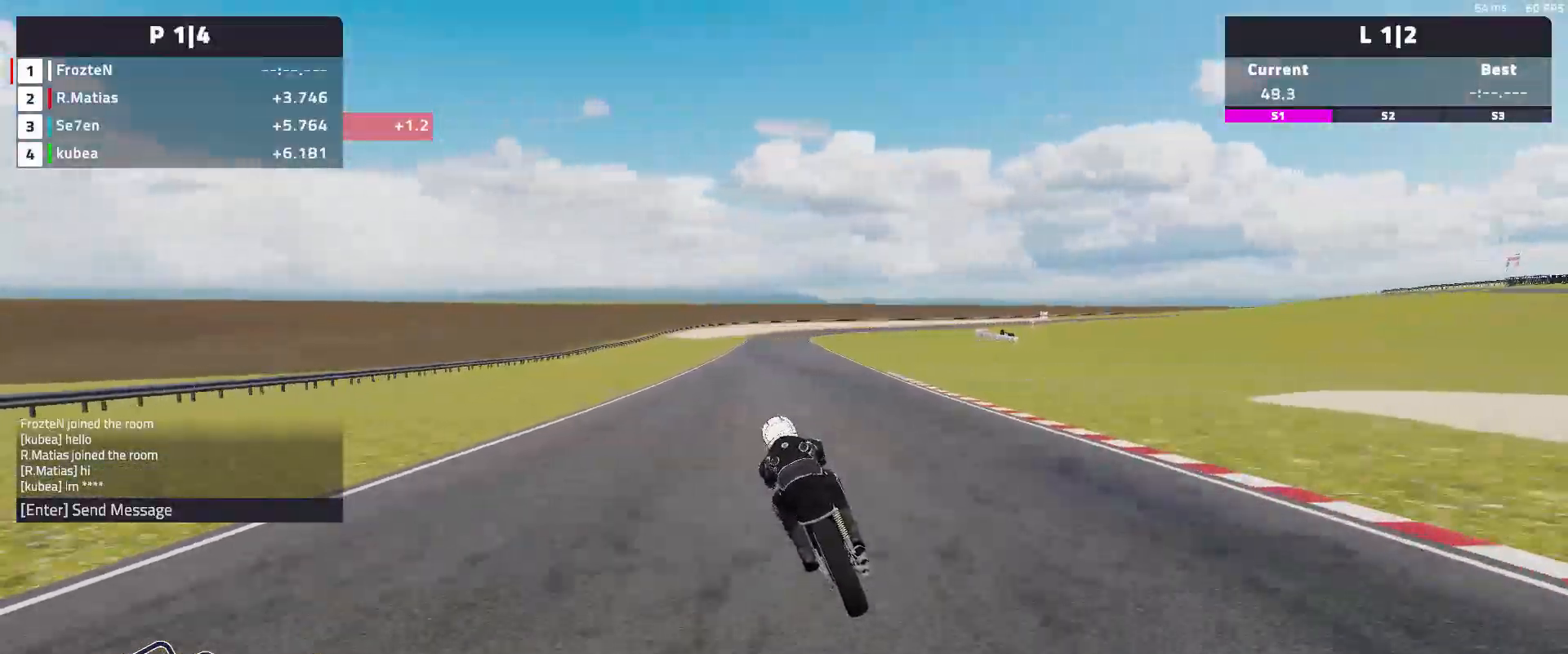
{"buttons": ["R2"], "left_stick": "center", "events": [[50, "left_stick", "center"]]}
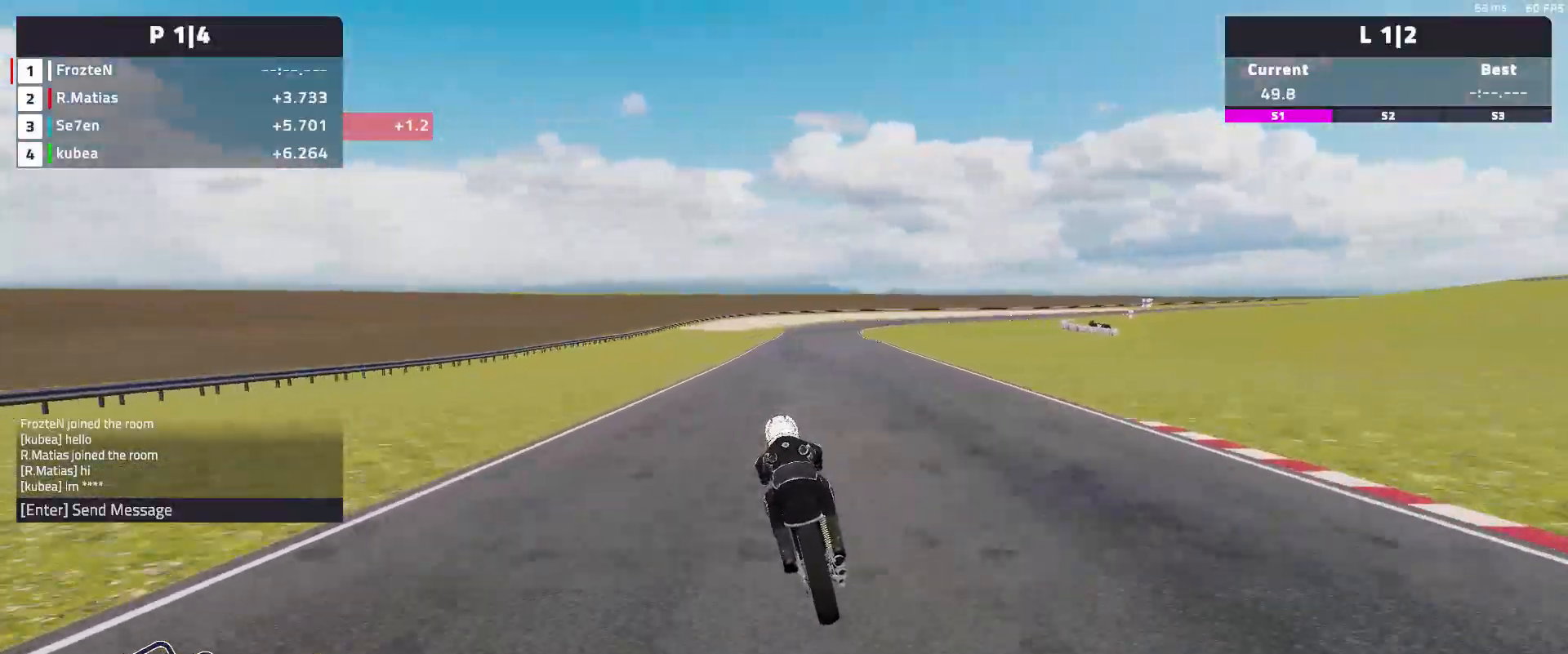
{"buttons": ["R2"], "left_stick": "right", "events": [[67, "left_stick", "right"]]}
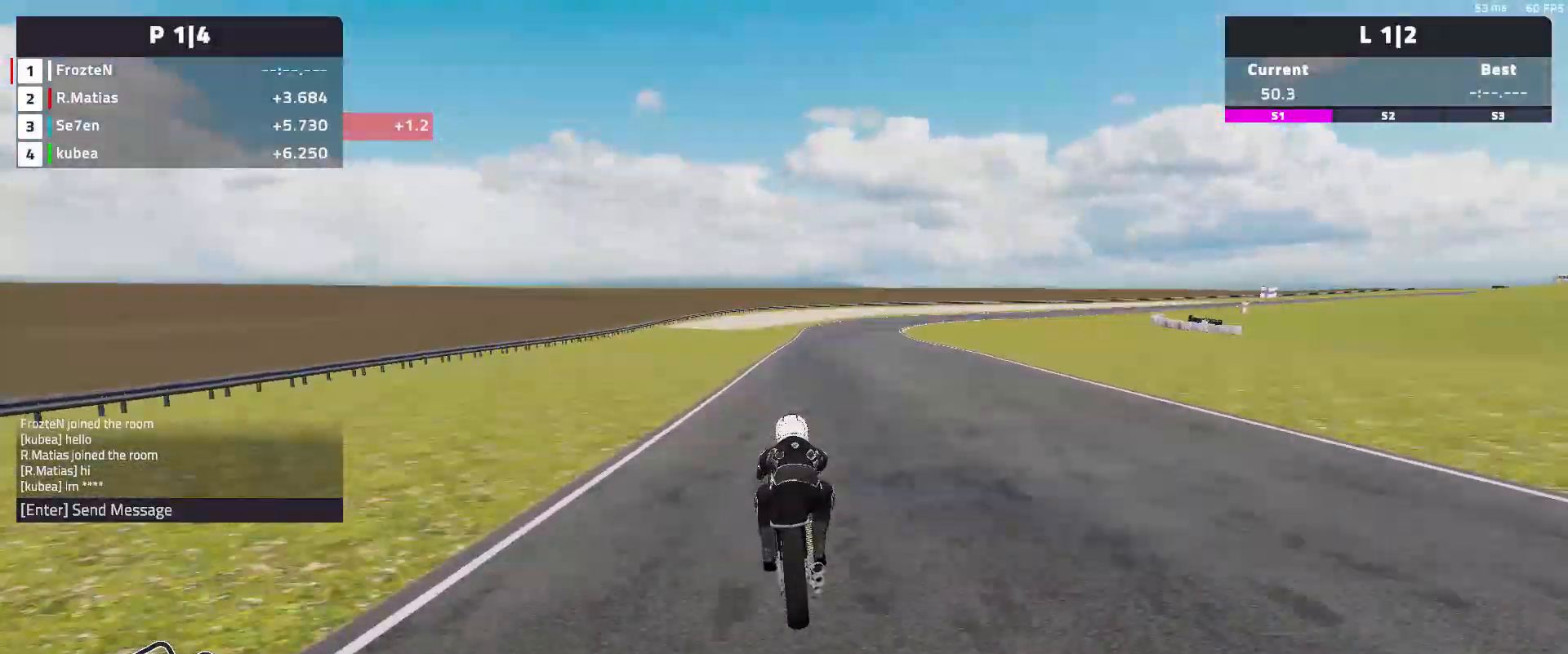
{"buttons": [], "left_stick": "right", "events": [[217, "R2", "up"]]}
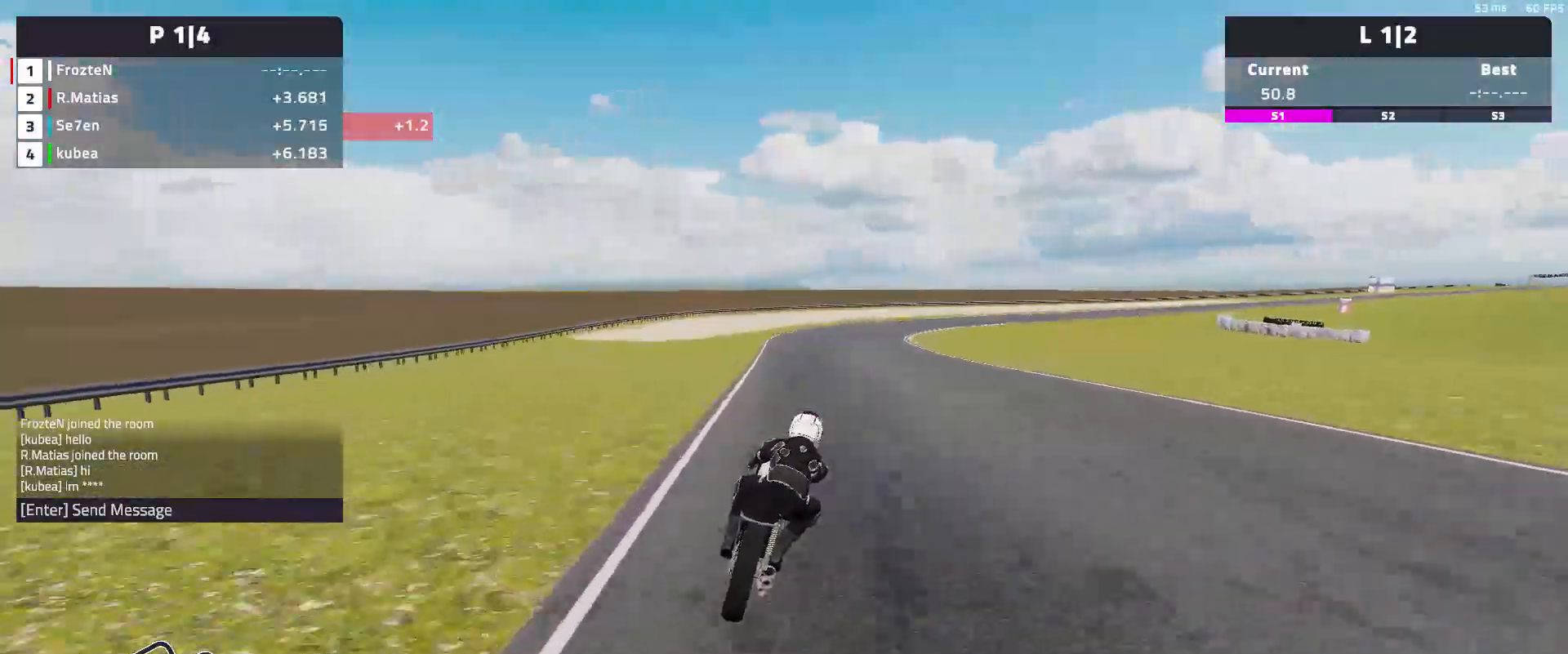
{"buttons": ["L2"], "left_stick": "right", "events": [[167, "R2", "down"], [267, "R2", "up"], [367, "L2", "down"]]}
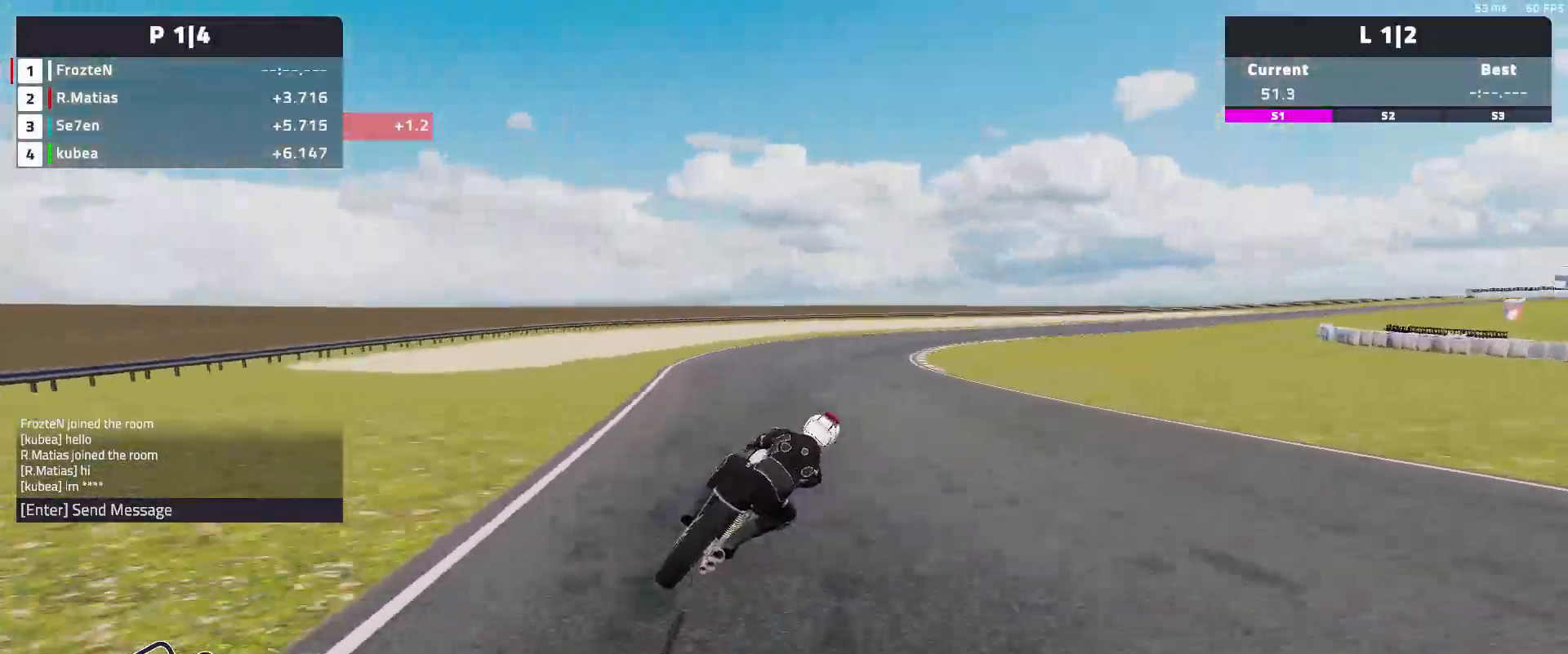
{"buttons": [], "left_stick": "right", "events": [[183, "L2", "up"]]}
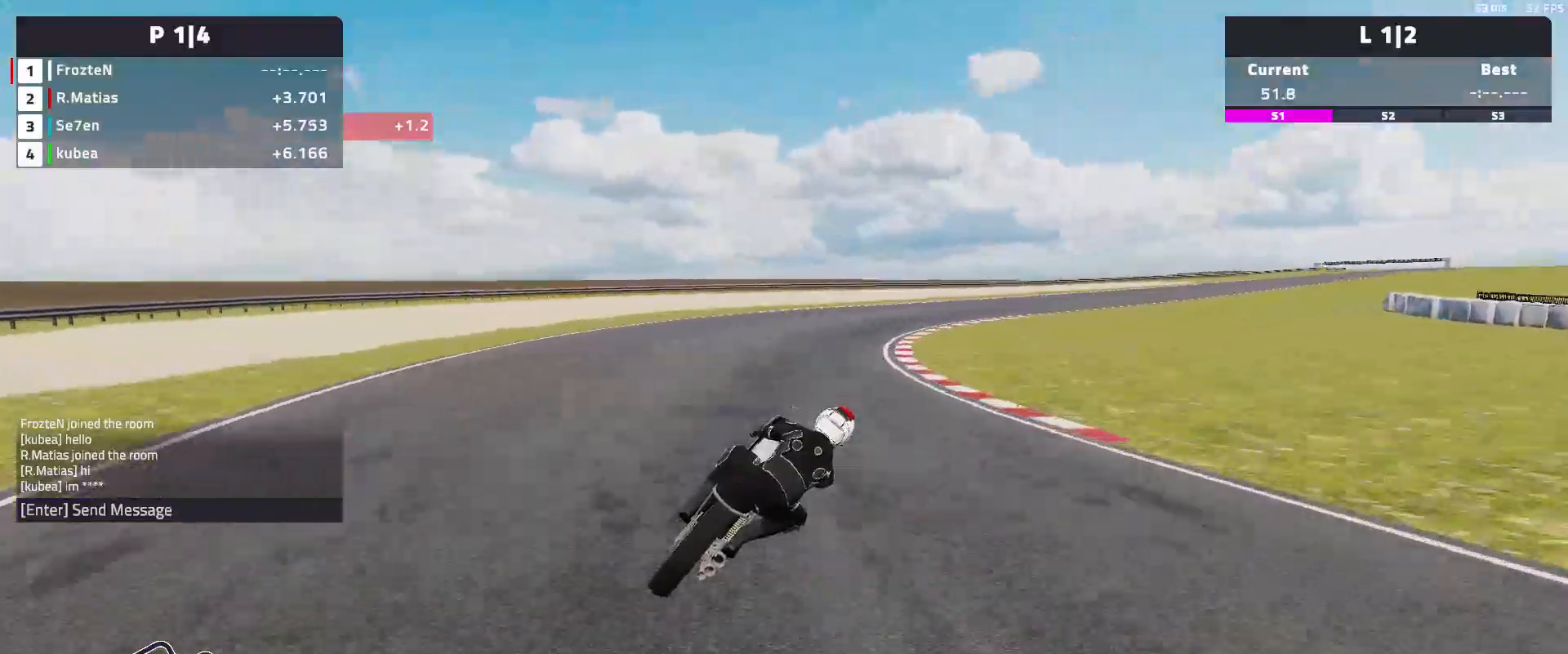
{"buttons": ["R2"], "left_stick": "right", "events": [[150, "R2", "down"]]}
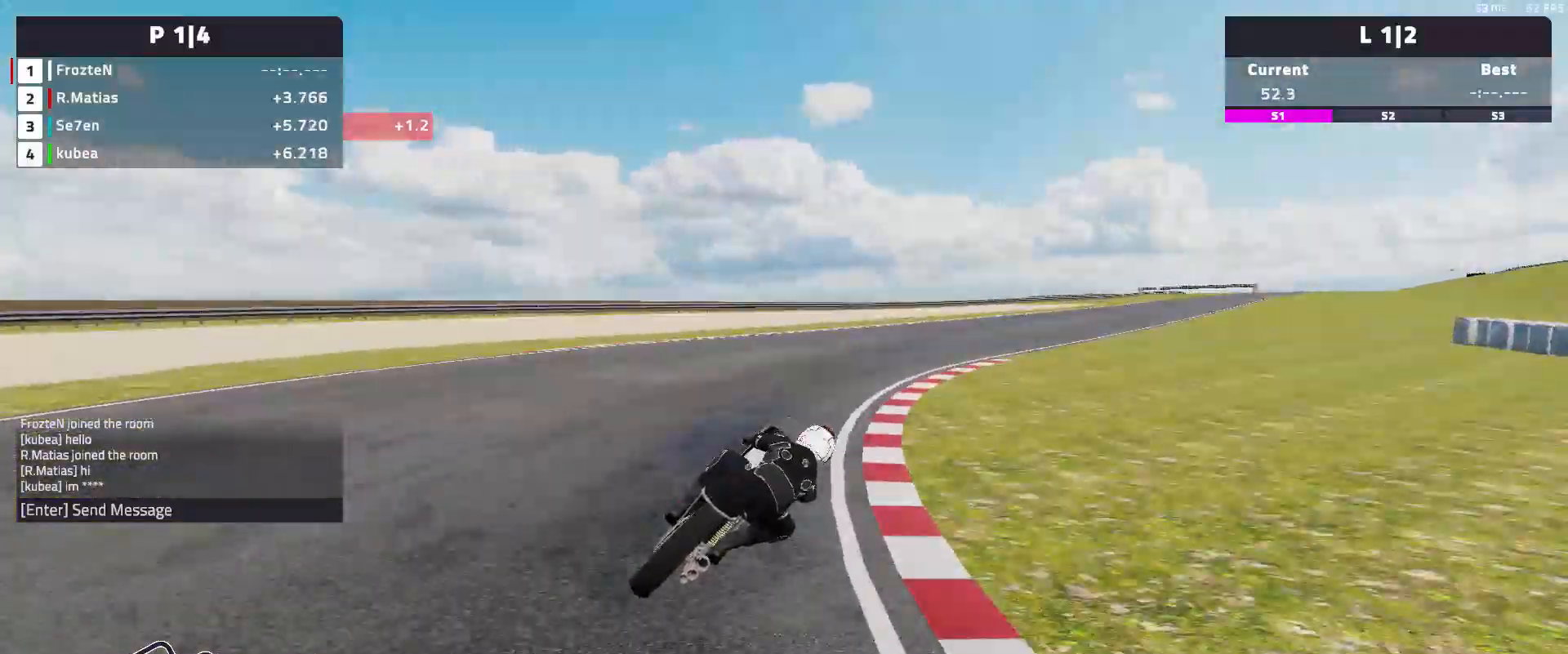
{"buttons": ["R2"], "left_stick": "right", "events": []}
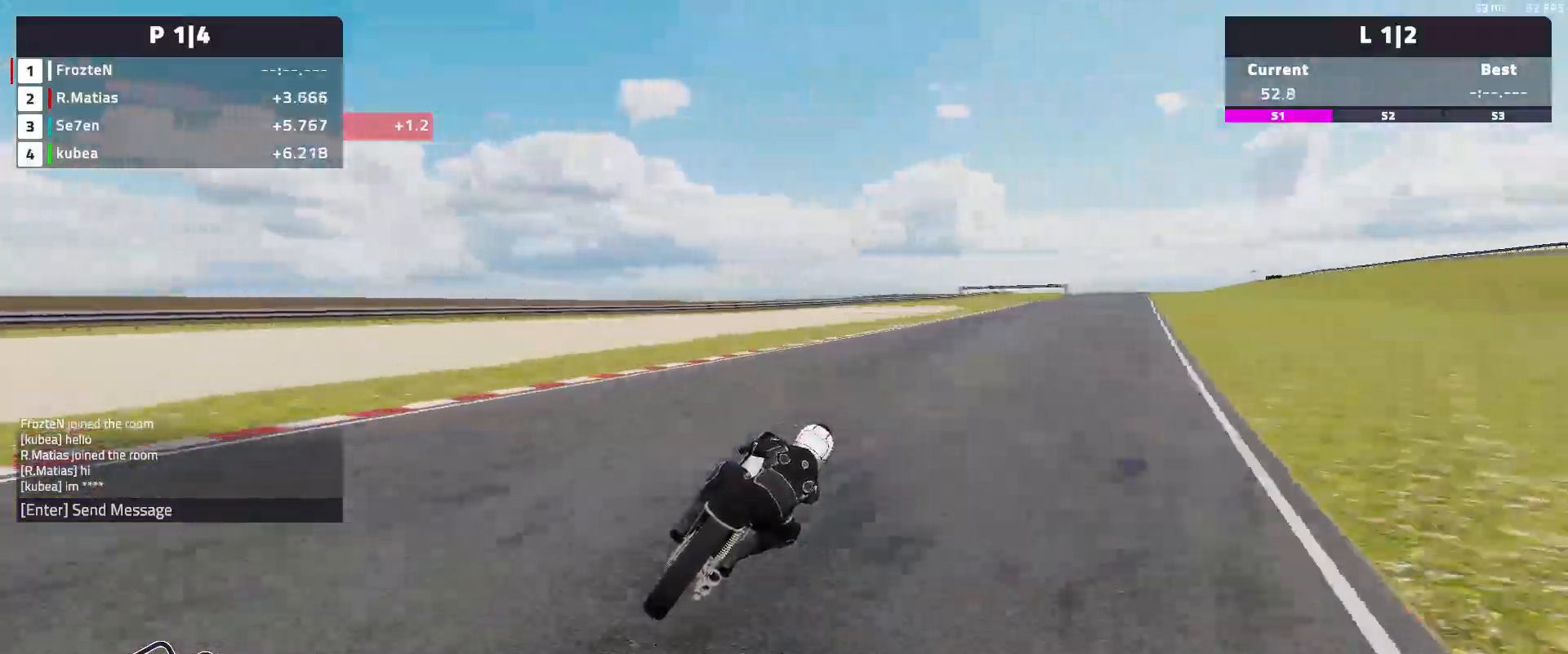
{"buttons": [], "left_stick": "right", "events": [[283, "R2", "up"]]}
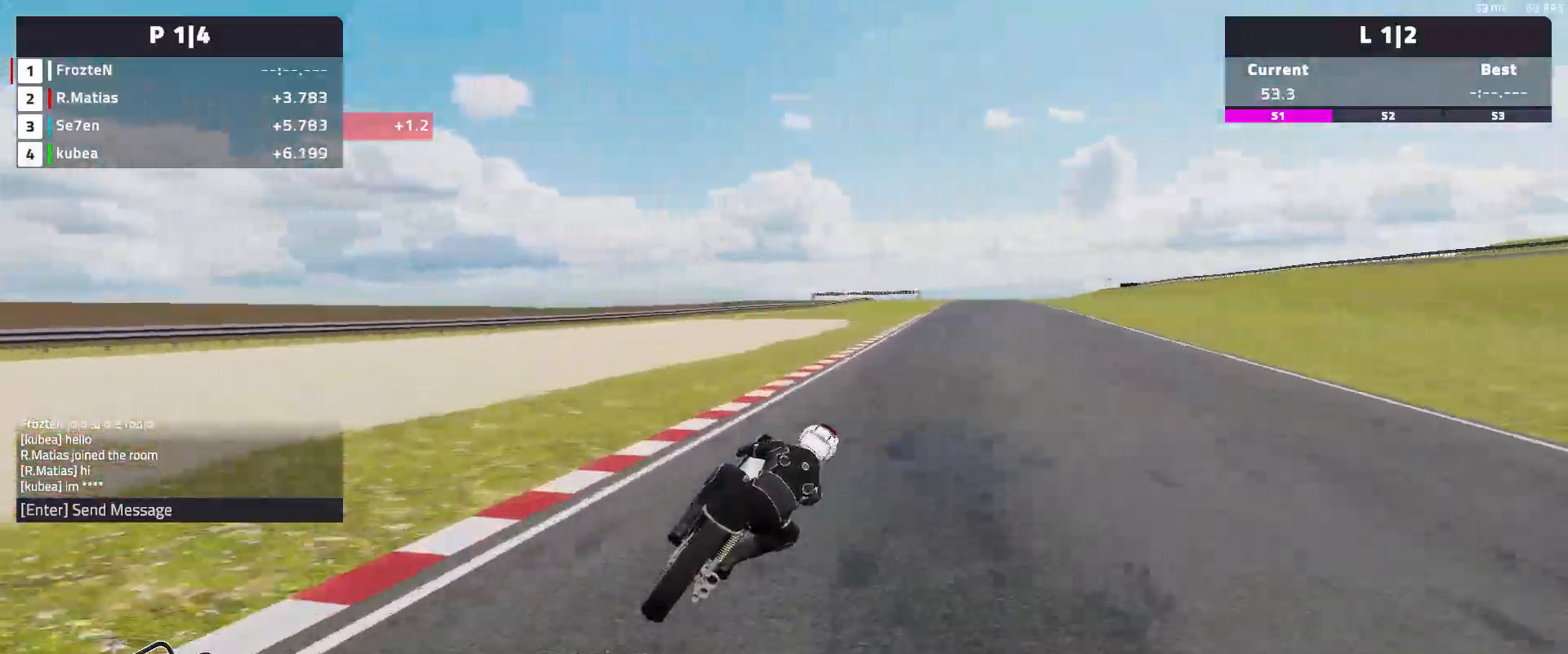
{"buttons": ["R2"], "left_stick": "right", "events": [[183, "R2", "down"]]}
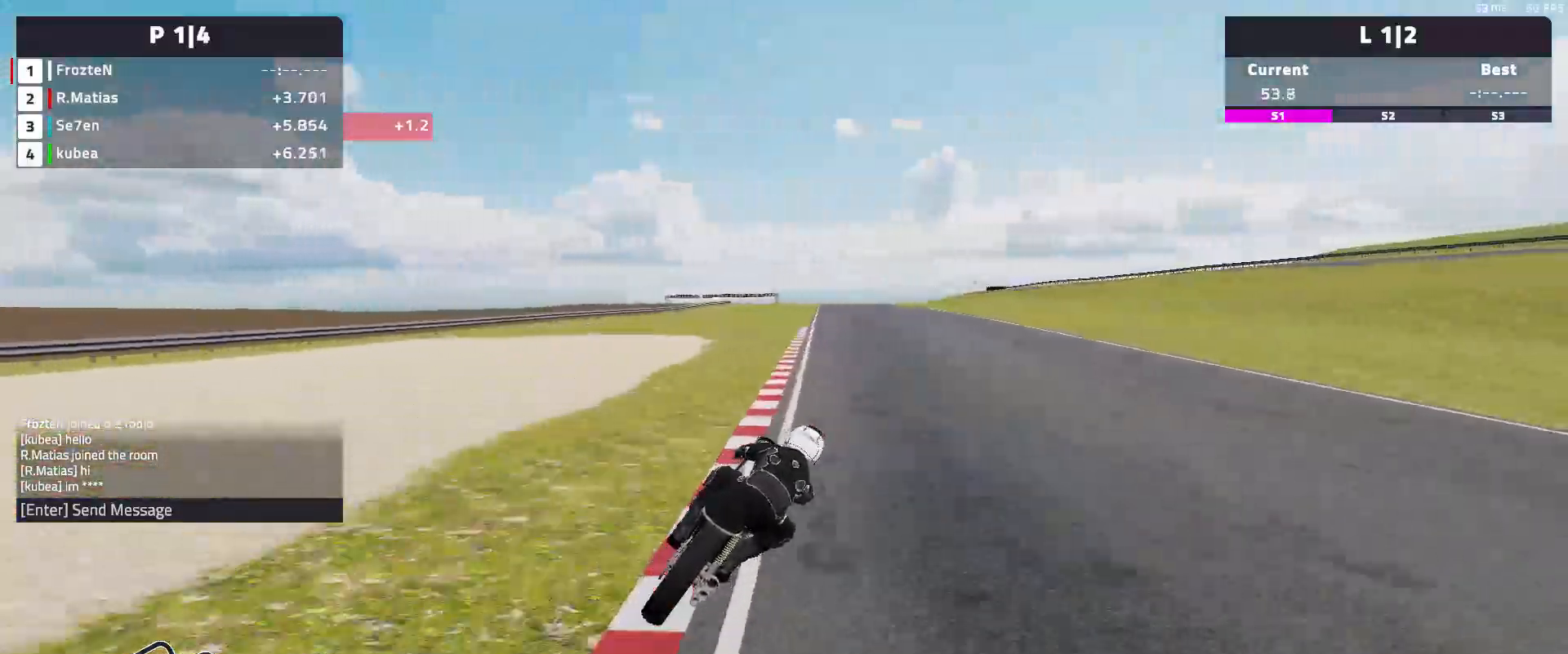
{"buttons": ["R2"], "left_stick": "left", "events": [[17, "left_stick", "center"], [100, "left_stick", "left"]]}
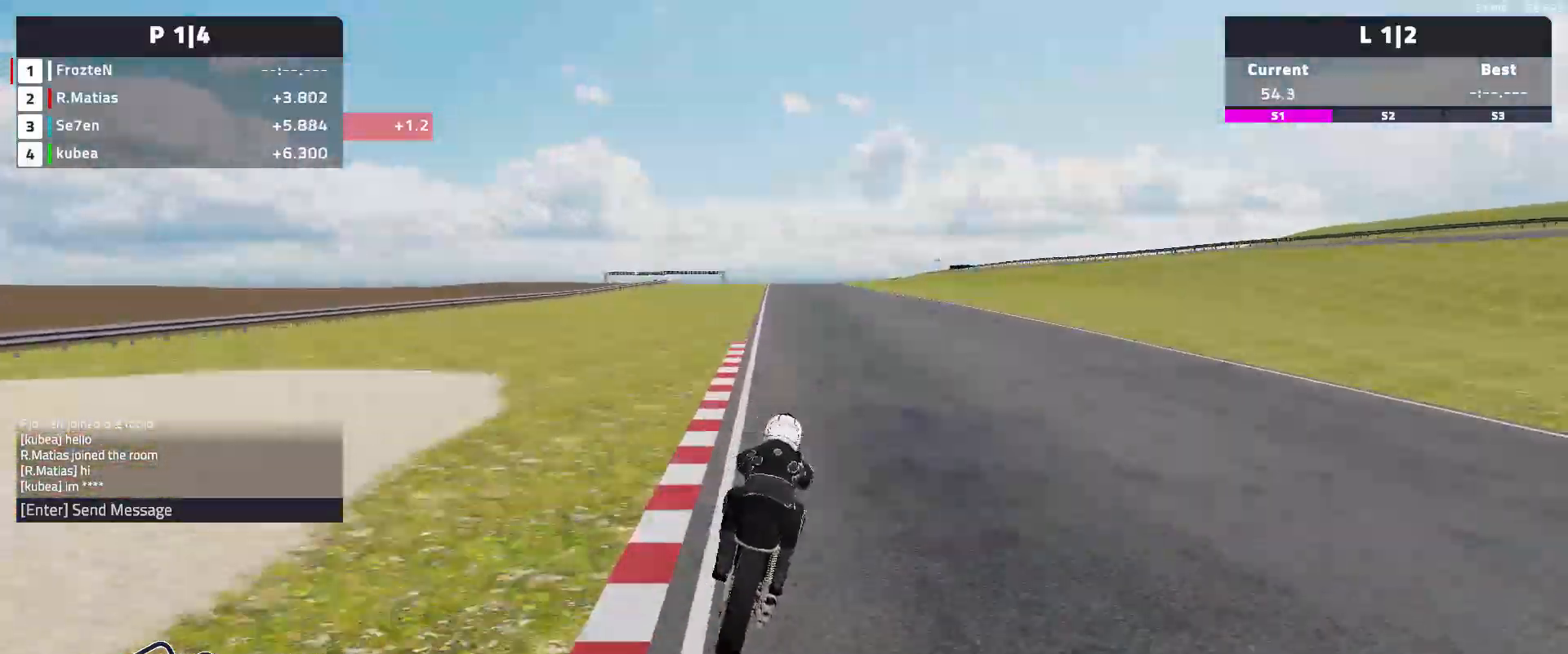
{"buttons": ["R2"], "left_stick": "left", "events": [[67, "left_stick", "center"], [333, "left_stick", "left"]]}
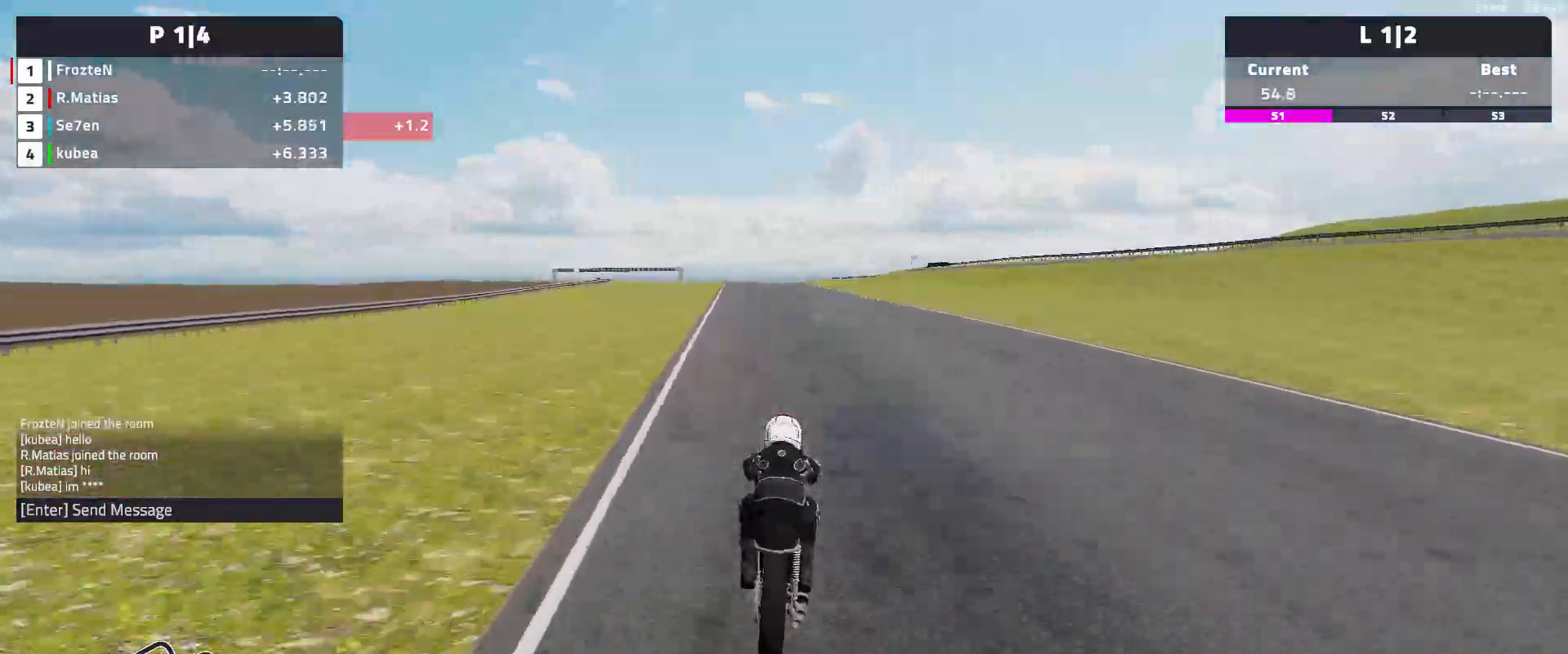
{"buttons": ["R2"], "left_stick": "left", "events": []}
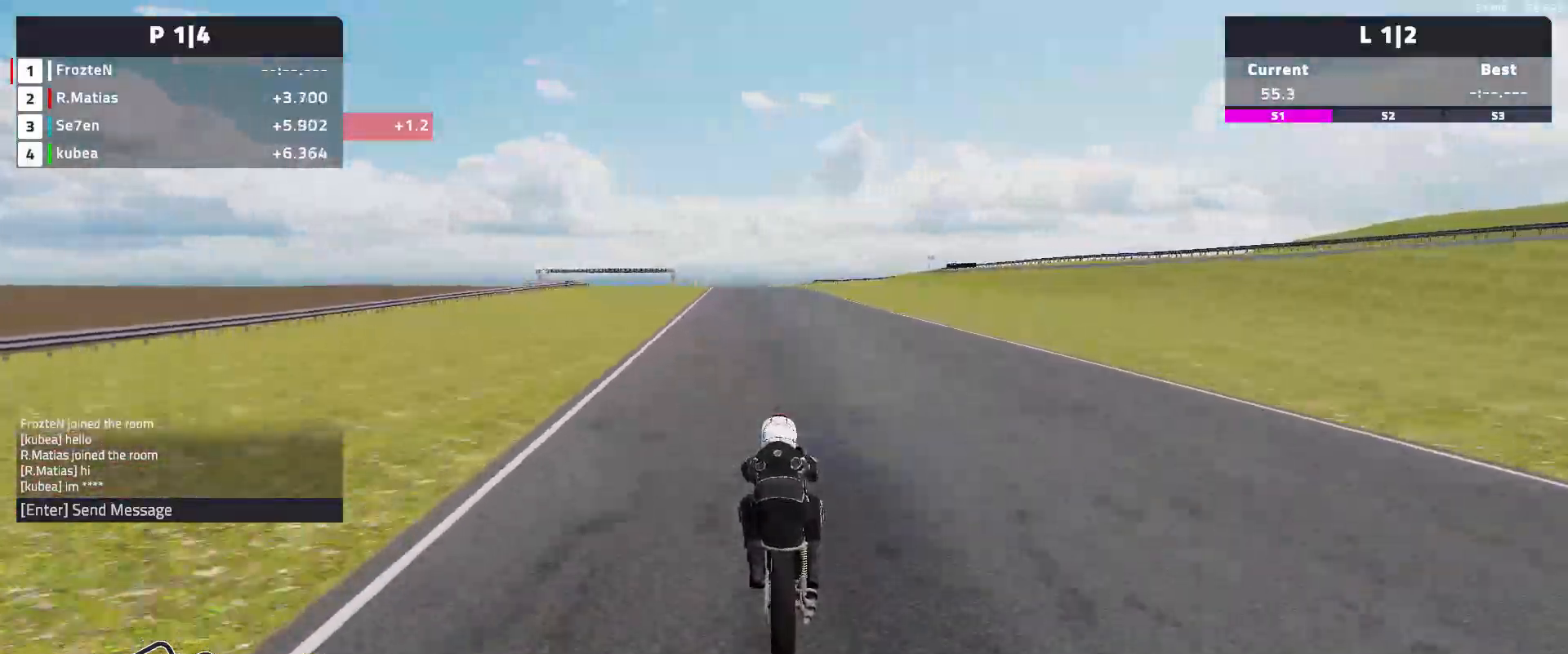
{"buttons": ["R2"], "left_stick": "left", "events": []}
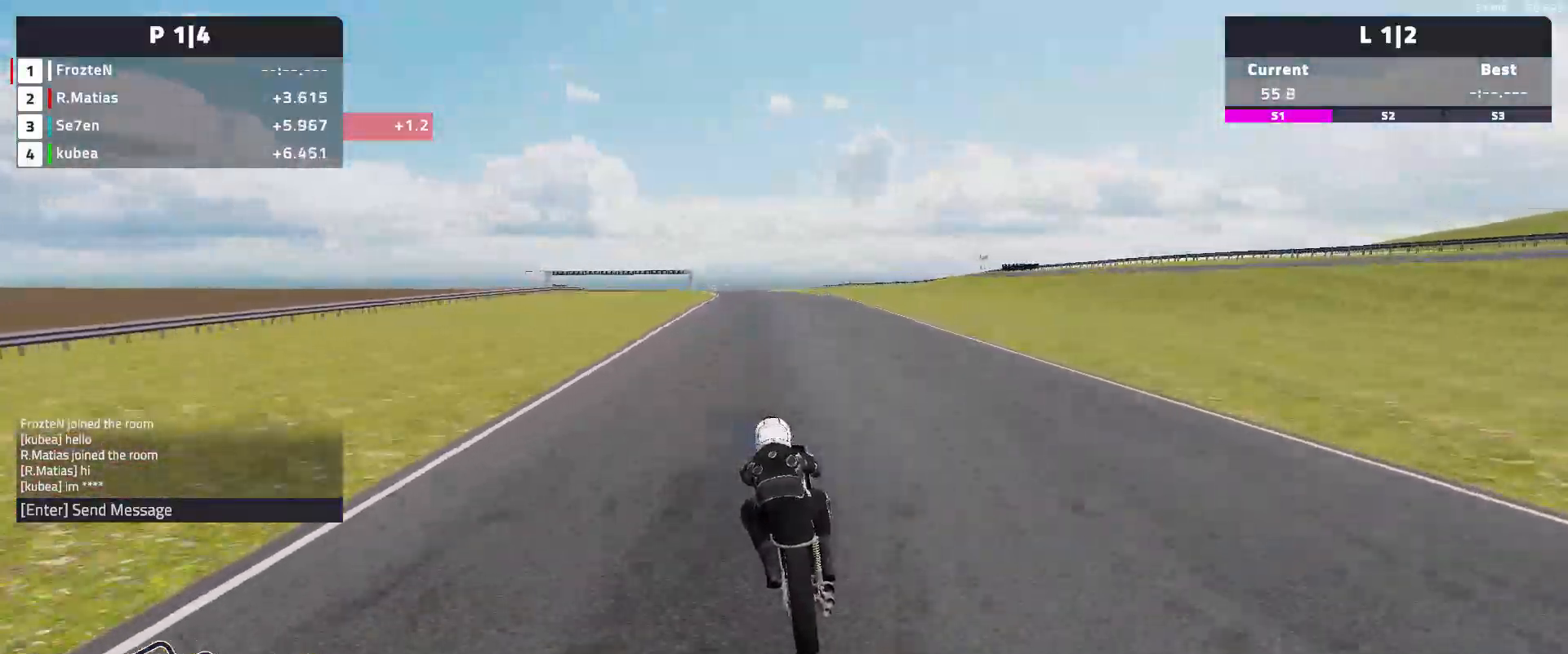
{"buttons": ["R2"], "left_stick": "left", "events": []}
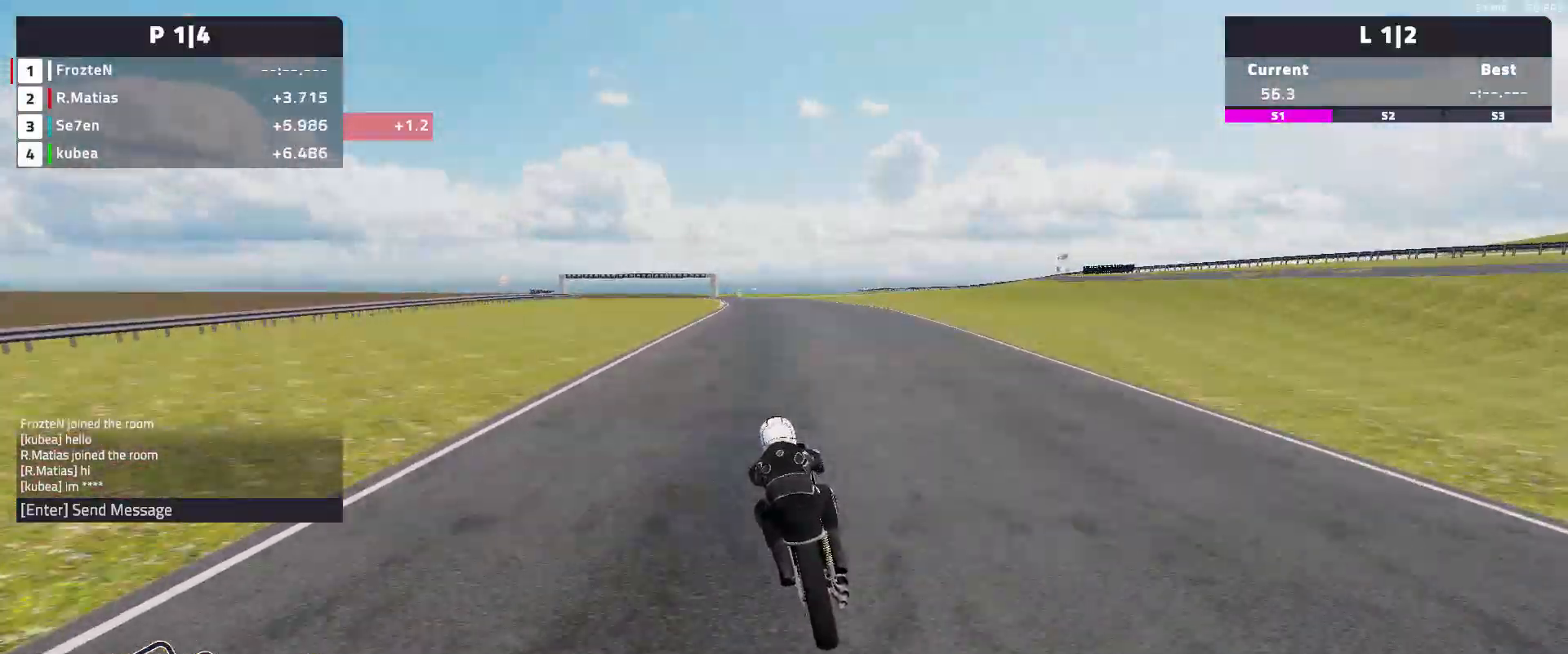
{"buttons": ["R2"], "left_stick": "left", "events": []}
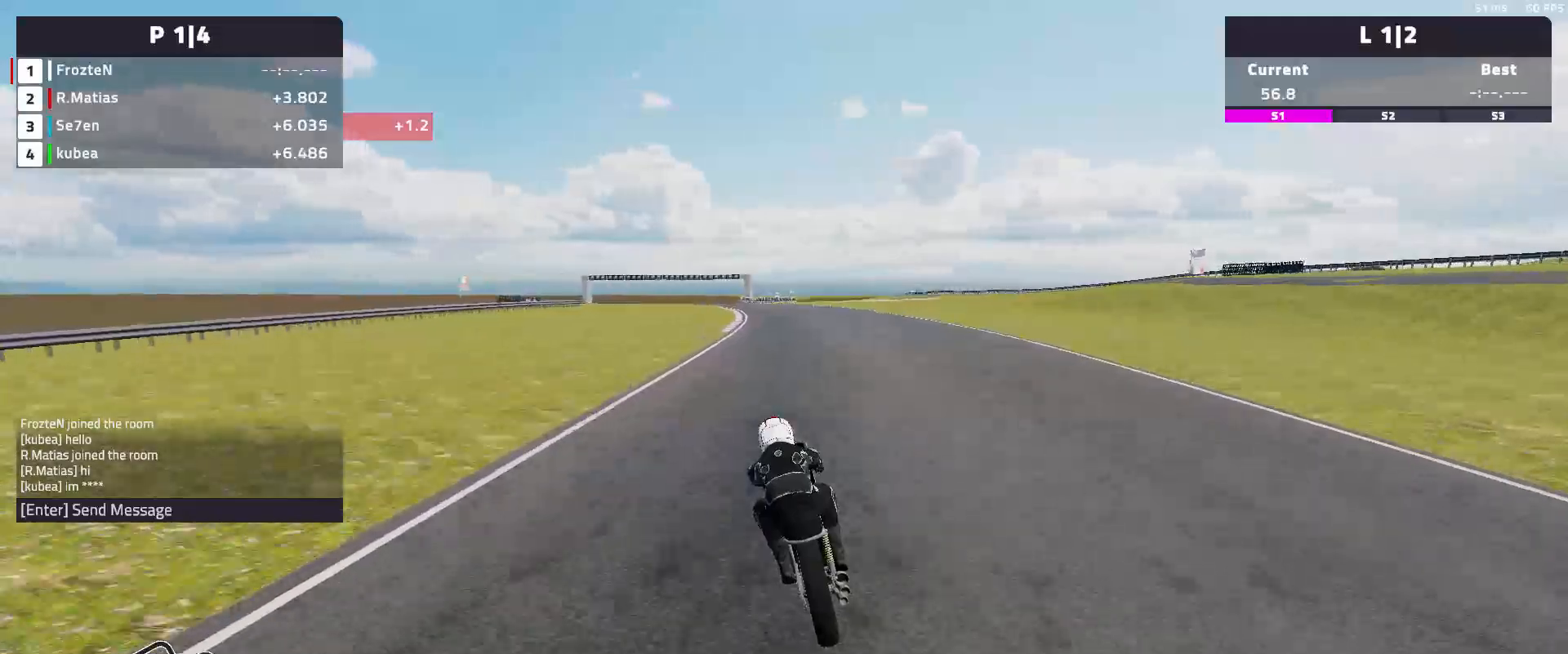
{"buttons": ["R2"], "left_stick": "left", "events": []}
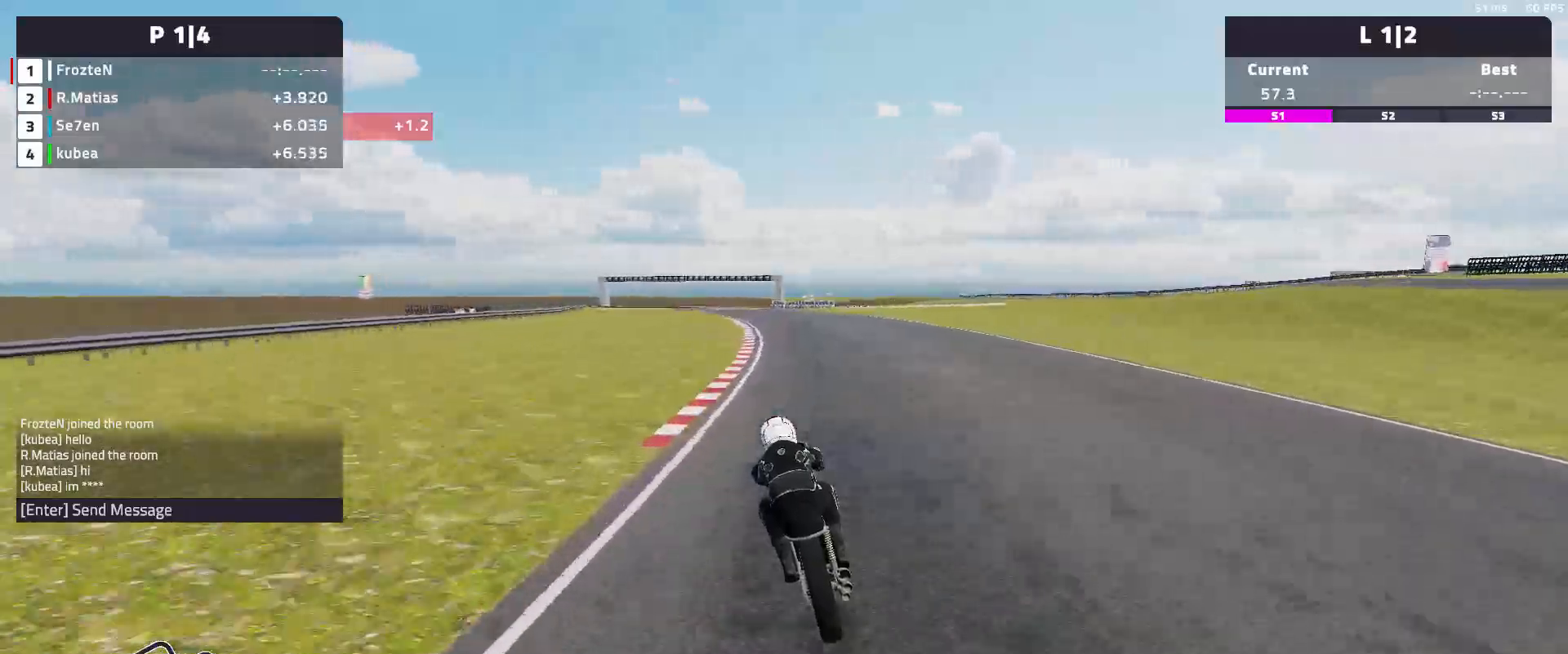
{"buttons": ["R2"], "left_stick": "left", "events": []}
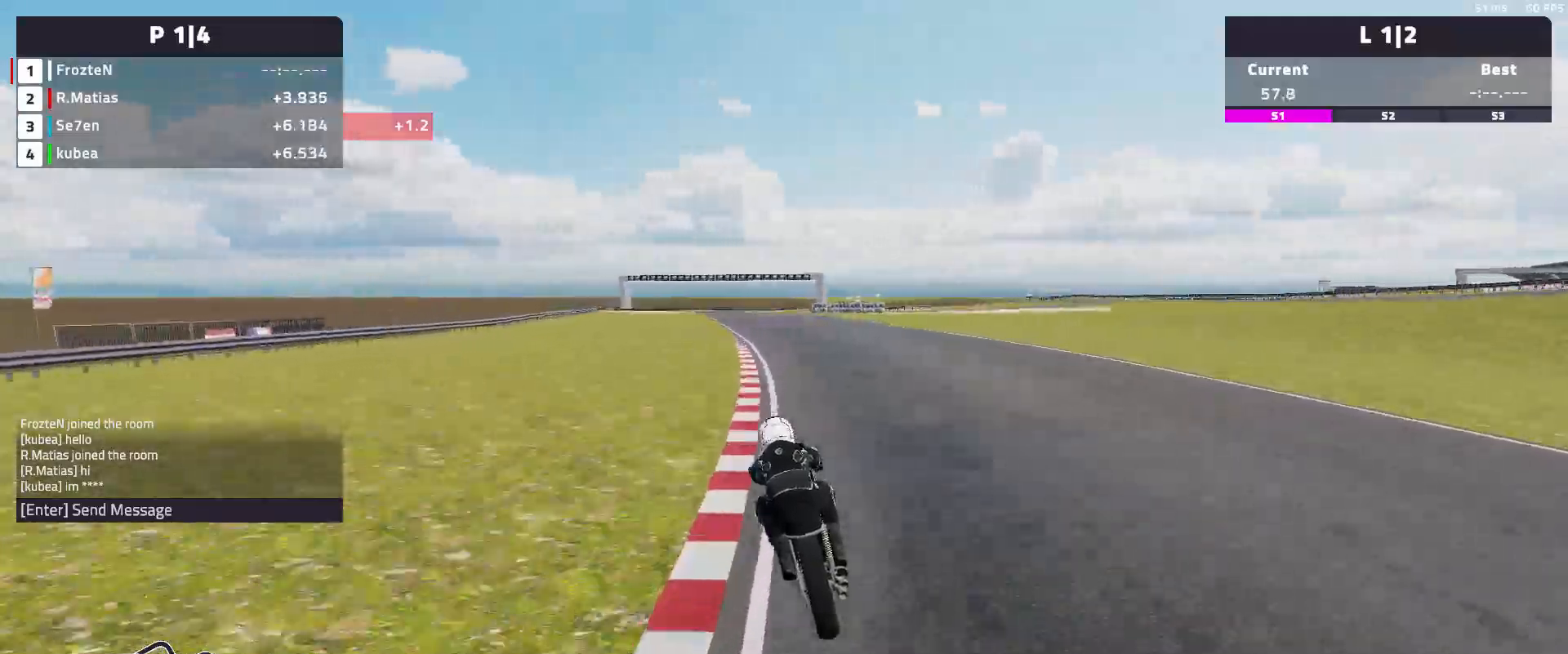
{"buttons": ["R2"], "left_stick": "left", "events": []}
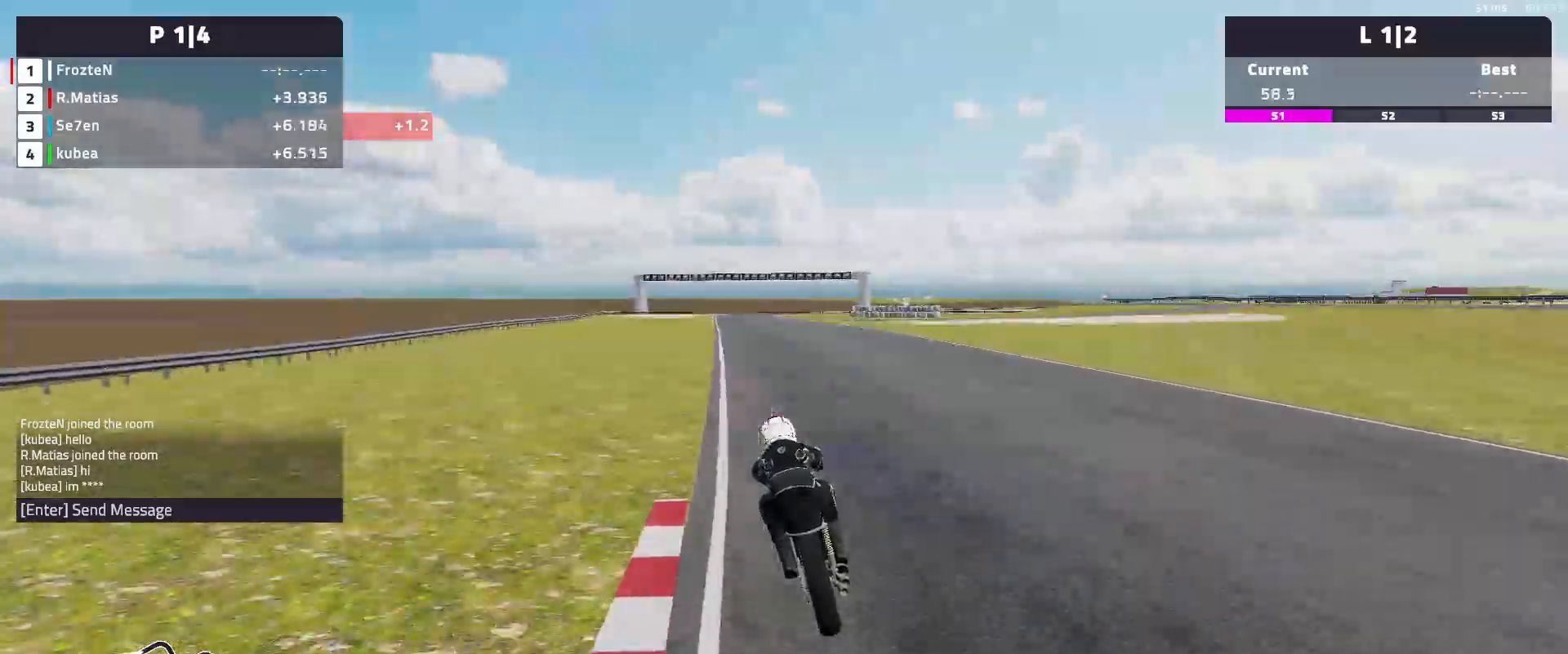
{"buttons": ["R2"], "left_stick": "left", "events": []}
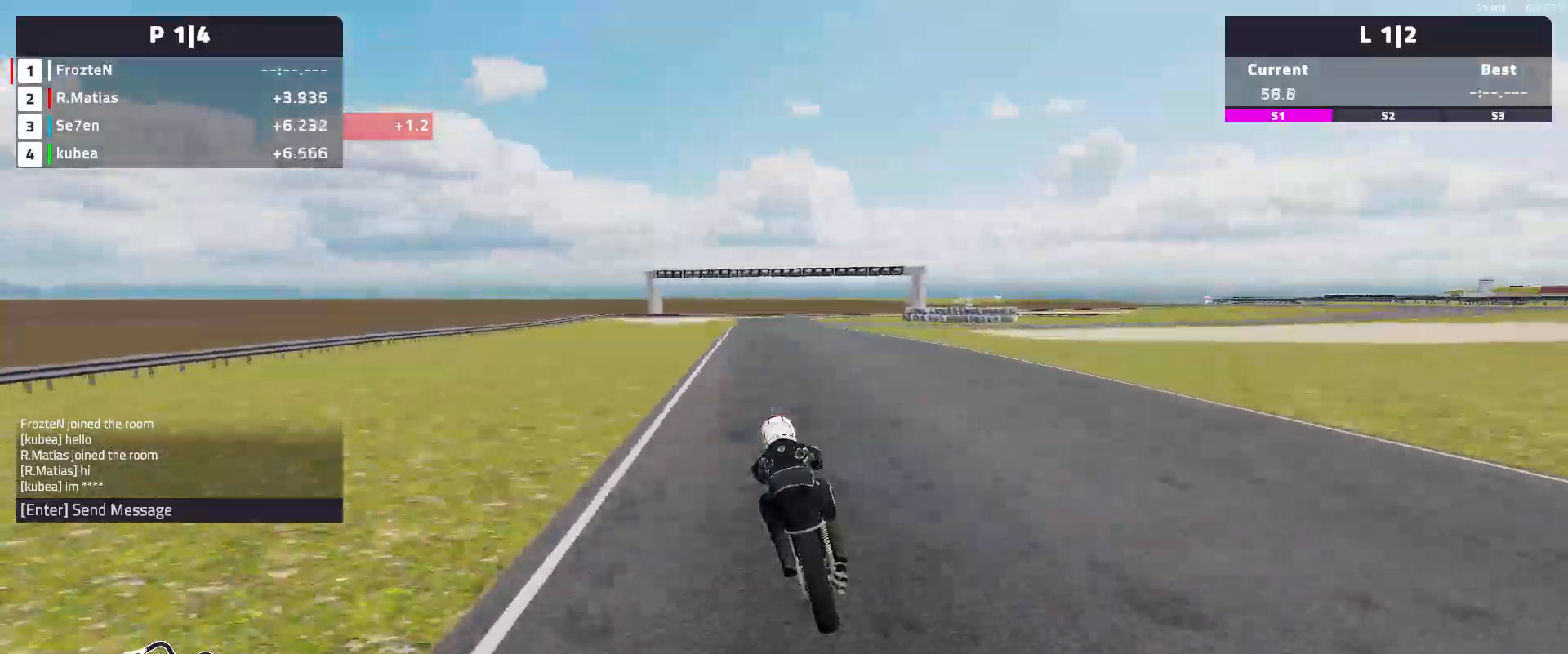
{"buttons": ["R2"], "left_stick": "left", "events": []}
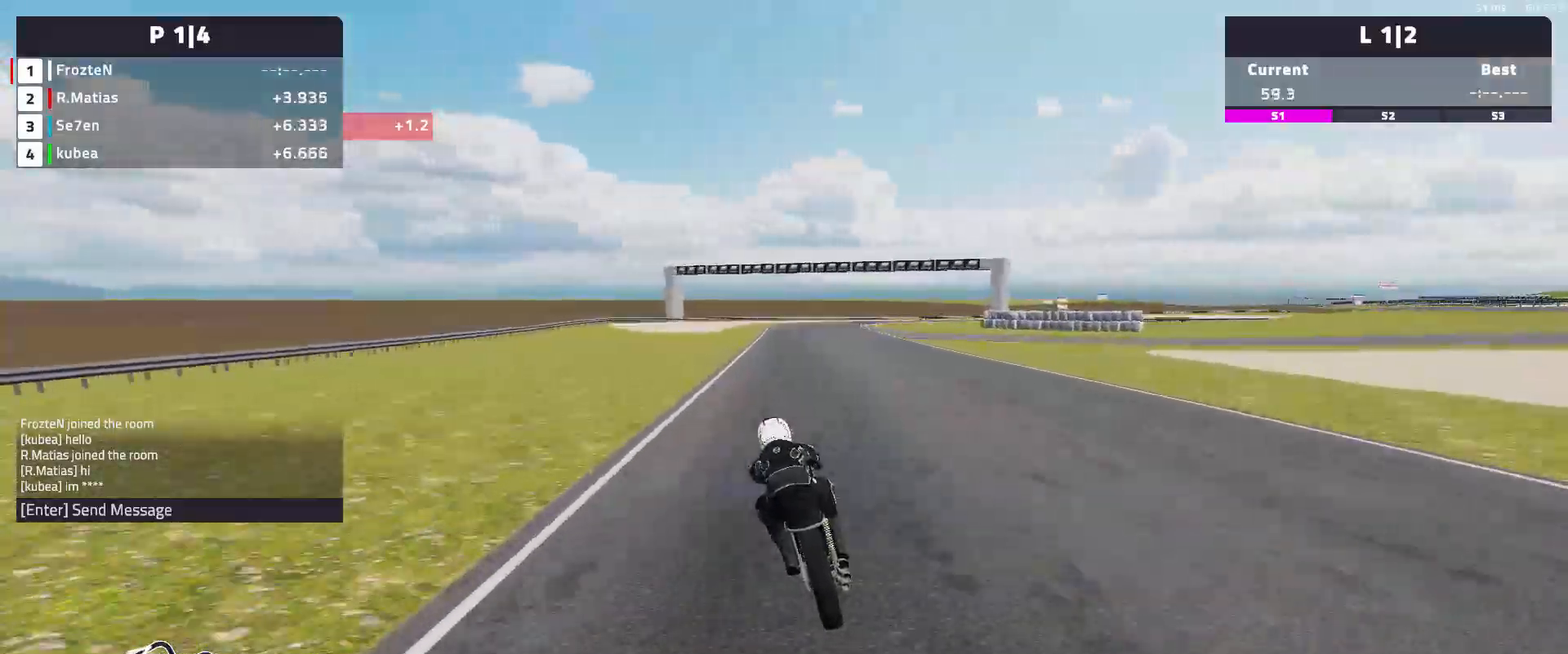
{"buttons": [], "left_stick": "right", "events": [[33, "left_stick", "center"], [150, "left_stick", "right"], [350, "R2", "up"]]}
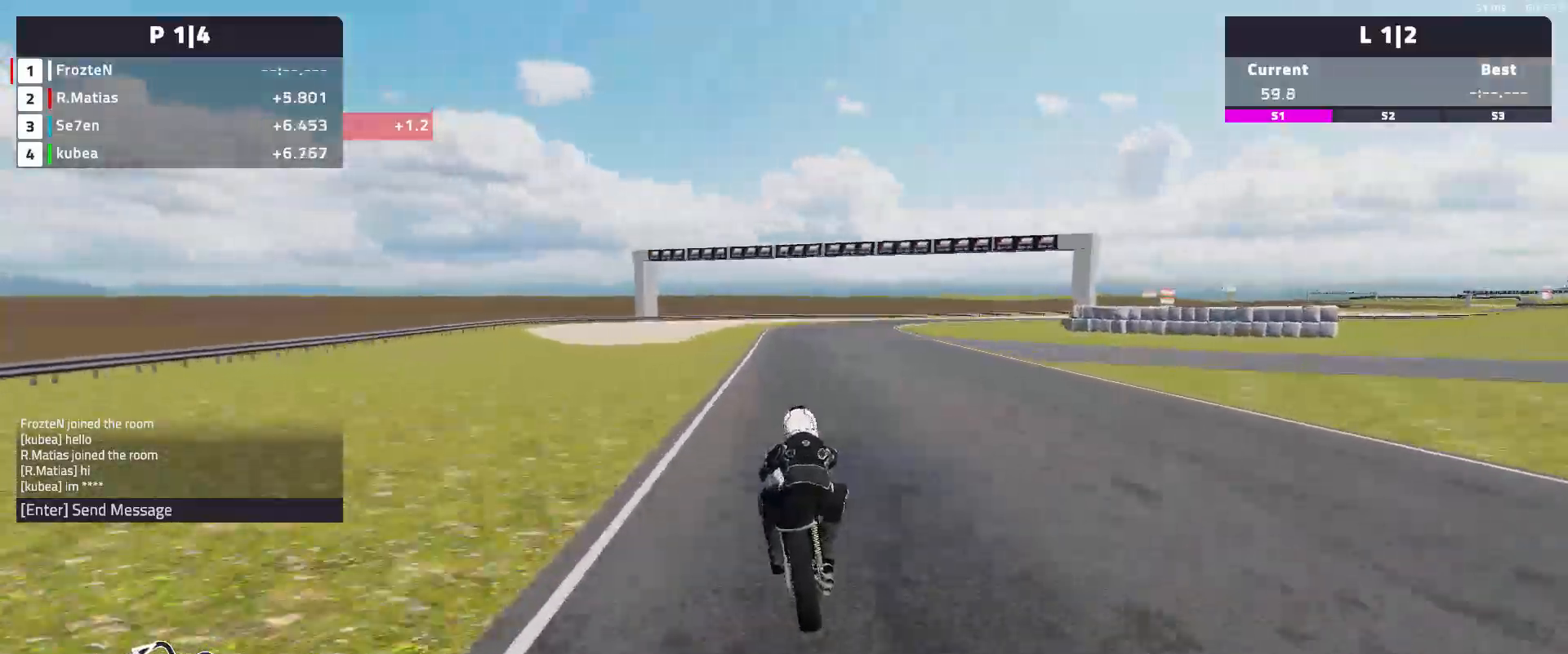
{"buttons": [], "left_stick": "right", "events": []}
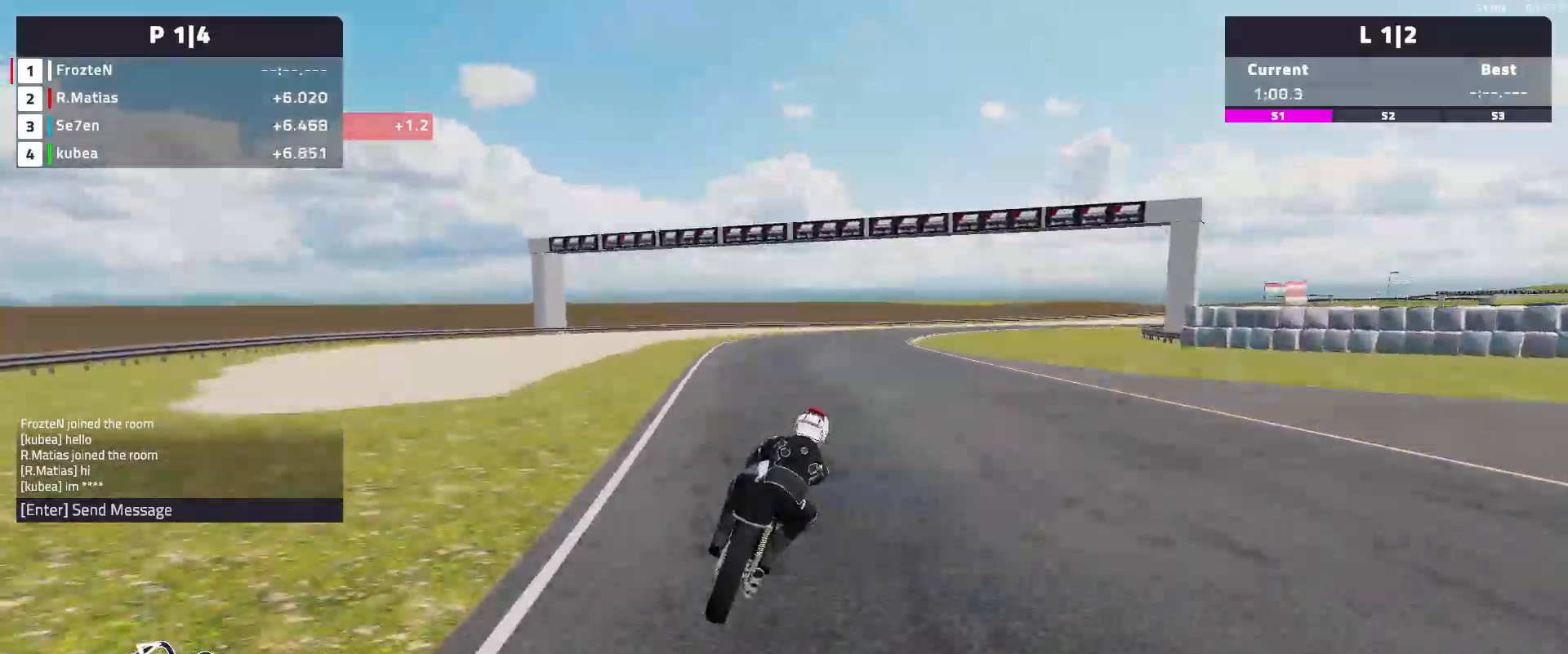
{"buttons": [], "left_stick": "right", "events": [[67, "L2", "down"], [467, "L2", "up"]]}
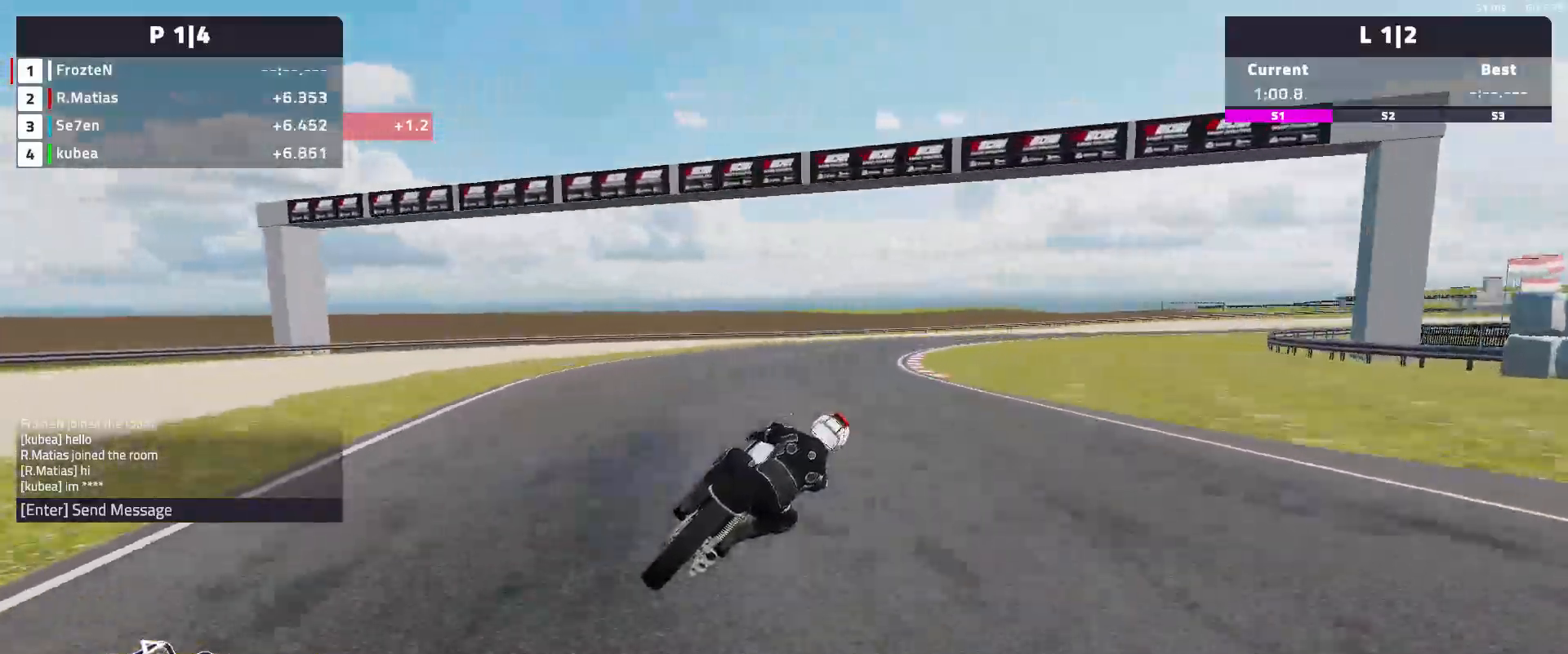
{"buttons": ["L2"], "left_stick": "right", "events": [[367, "L2", "down"]]}
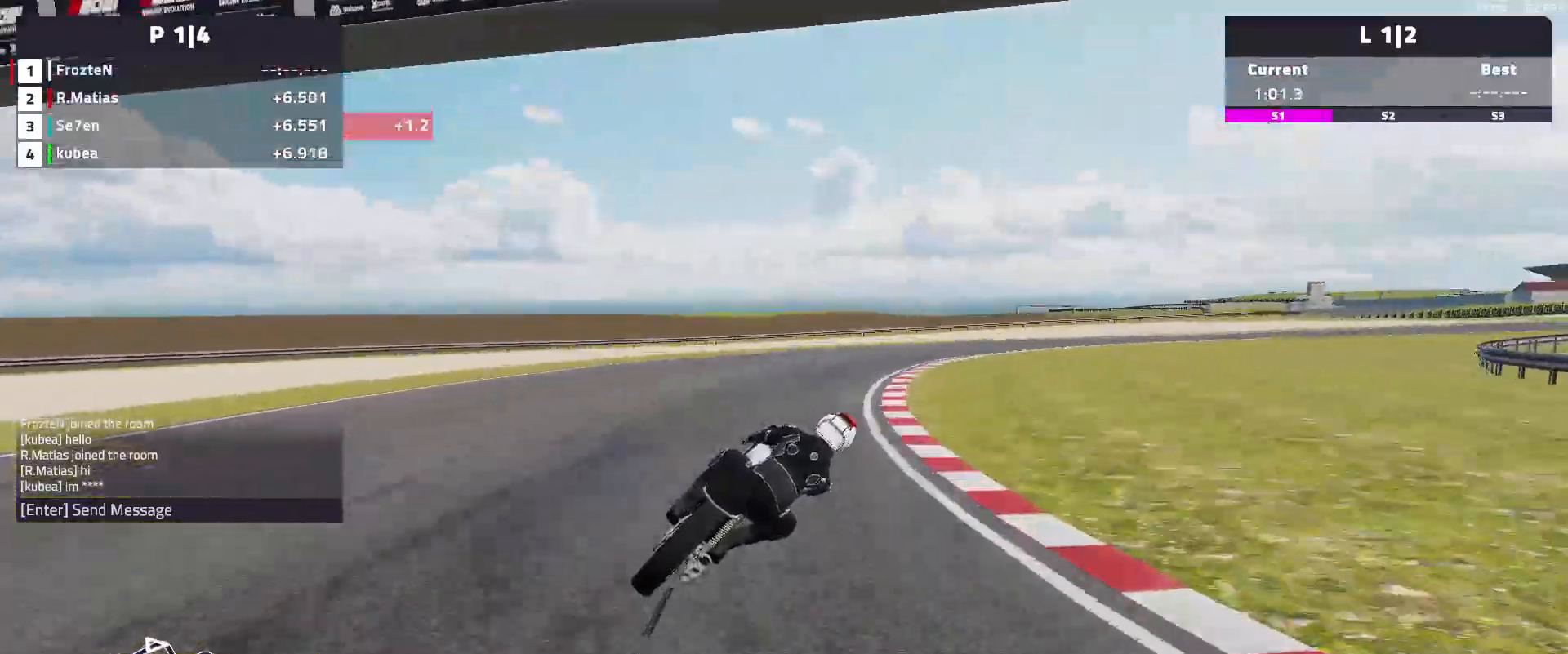
{"buttons": [], "left_stick": "right", "events": [[200, "L2", "up"]]}
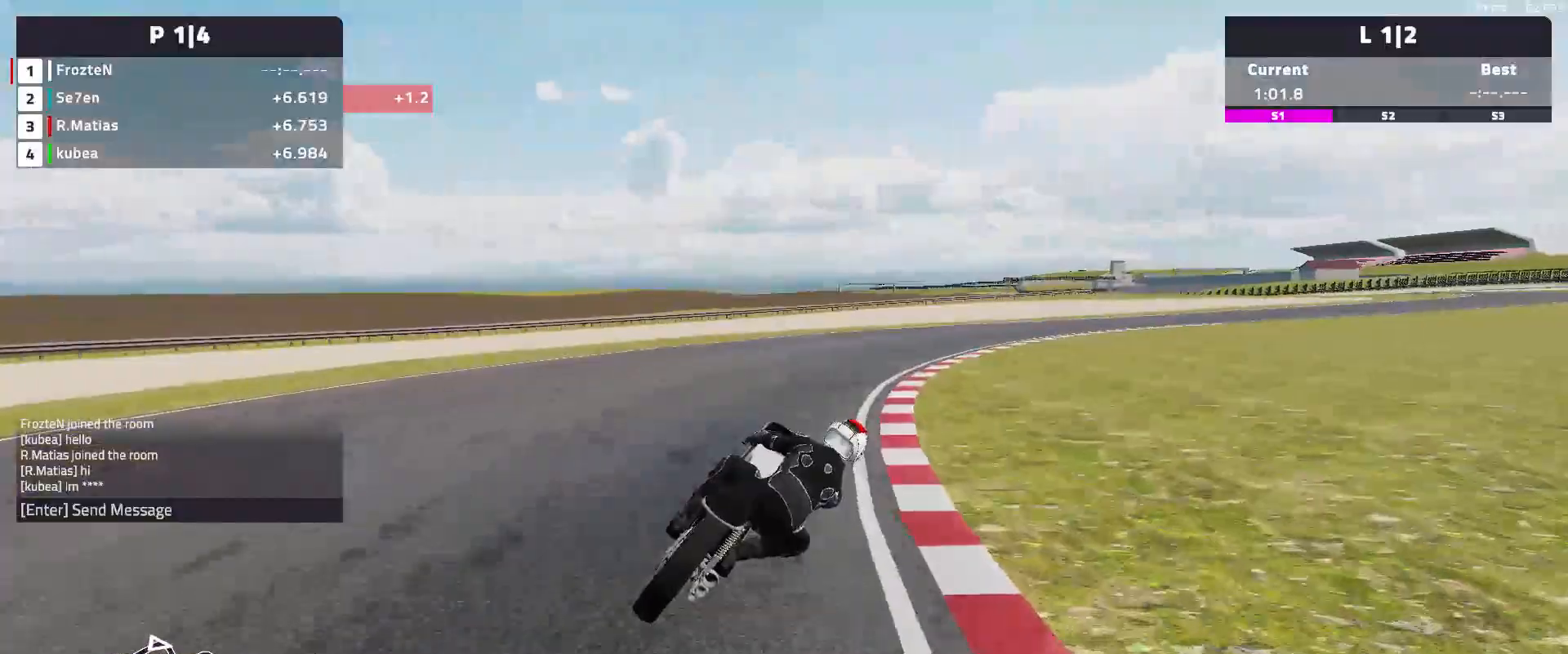
{"buttons": [], "left_stick": "right", "events": []}